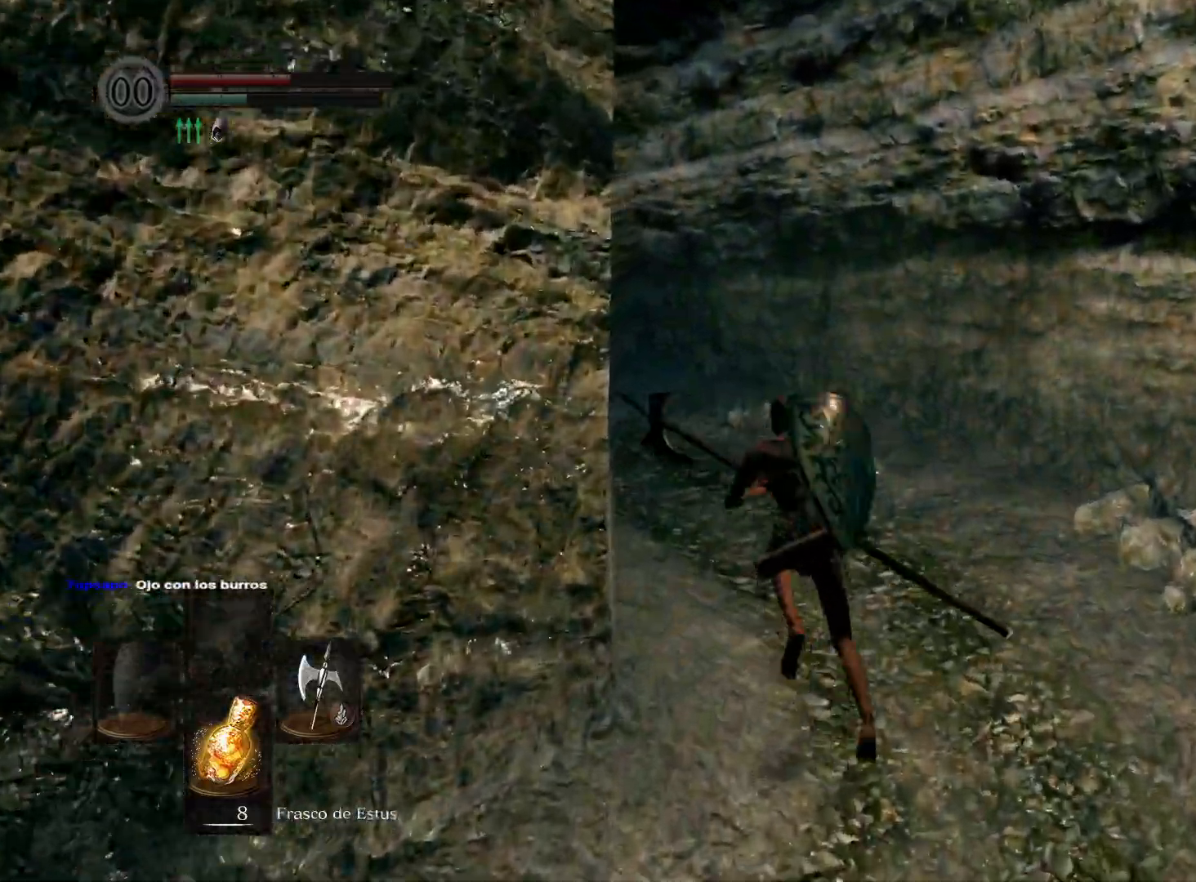
Gameplay with a controller (Xbox layout); each line is a JSON object with the inputs held at the frame after it. "events" lists button and stick changes between this image and that frame as [ms after this image, input, new state], when the widget could be followed in between.
{"buttons": ["B"], "left_stick": "up-left", "right_stick": "center", "events": [[83, "left_stick", "up-left"]]}
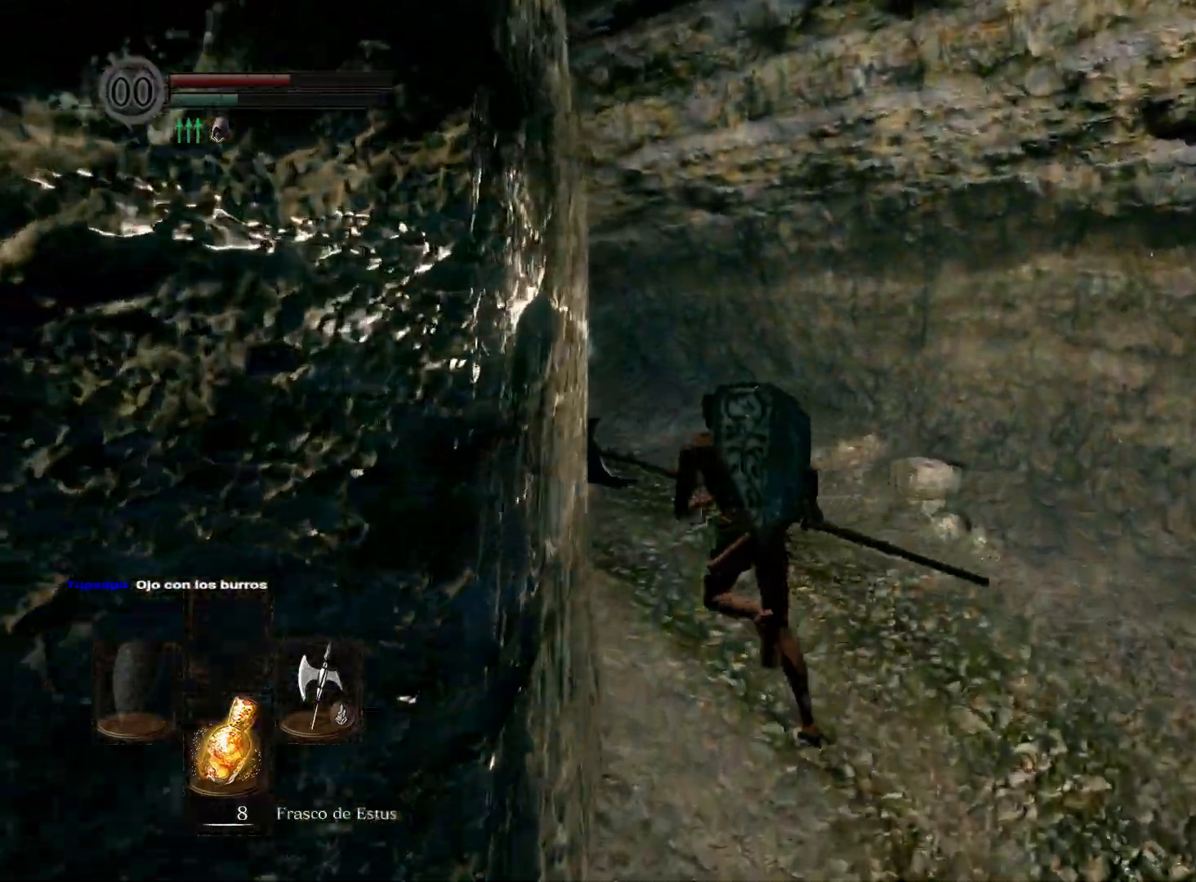
{"buttons": ["B"], "left_stick": "up-left", "right_stick": "center", "events": []}
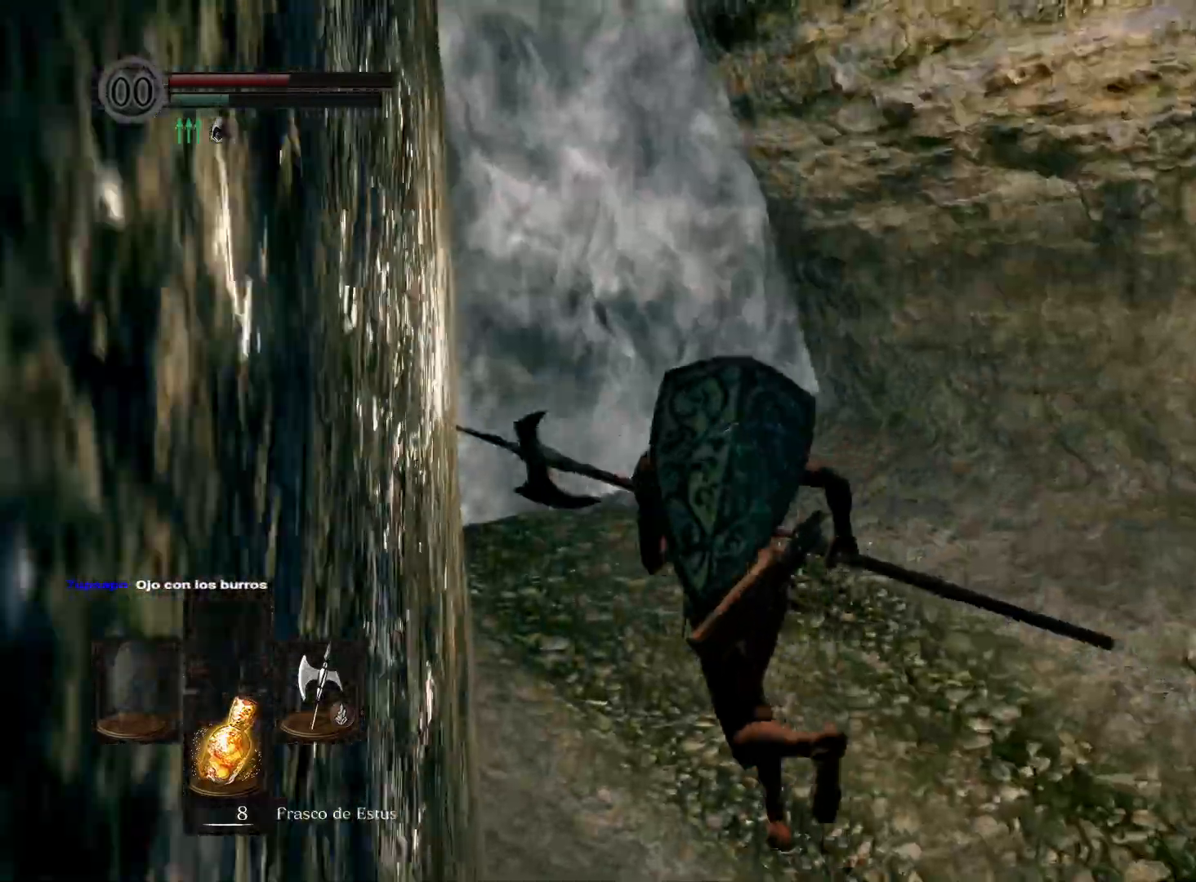
{"buttons": [], "left_stick": "up", "right_stick": "center", "events": [[450, "B", "up"], [500, "left_stick", "up"]]}
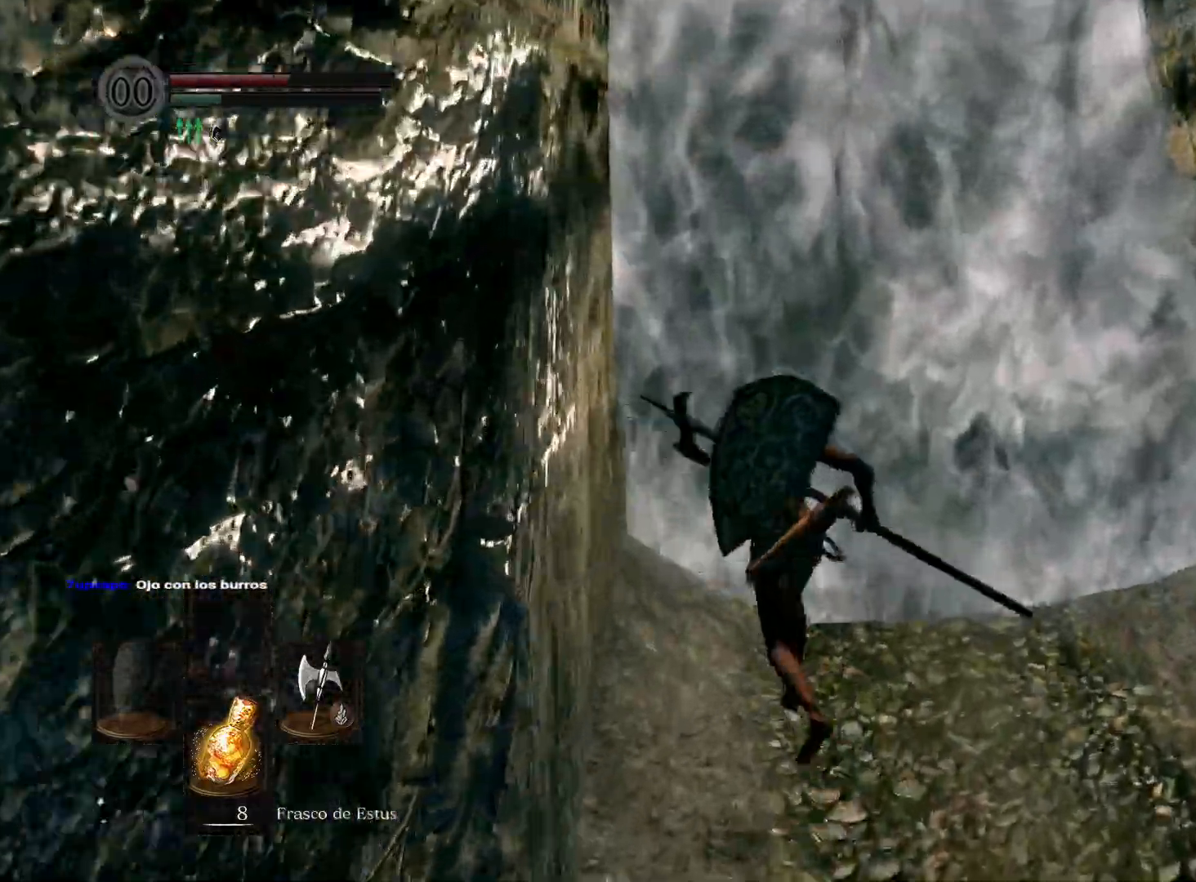
{"buttons": [], "left_stick": "up", "right_stick": "center", "events": [[183, "right_stick", "left"], [433, "right_stick", "center"]]}
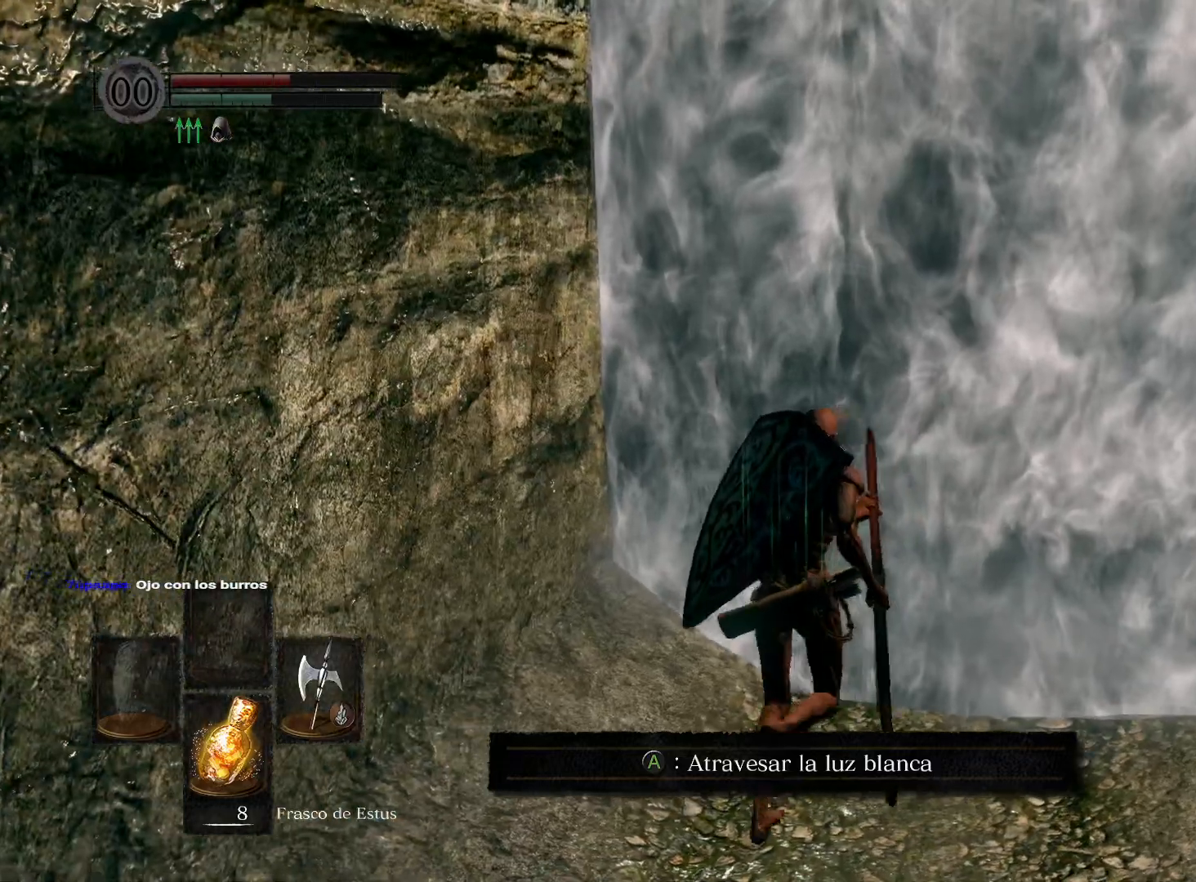
{"buttons": [], "left_stick": "up", "right_stick": "center", "events": [[83, "right_stick", "right"], [183, "right_stick", "center"], [250, "A", "down"], [367, "A", "up"]]}
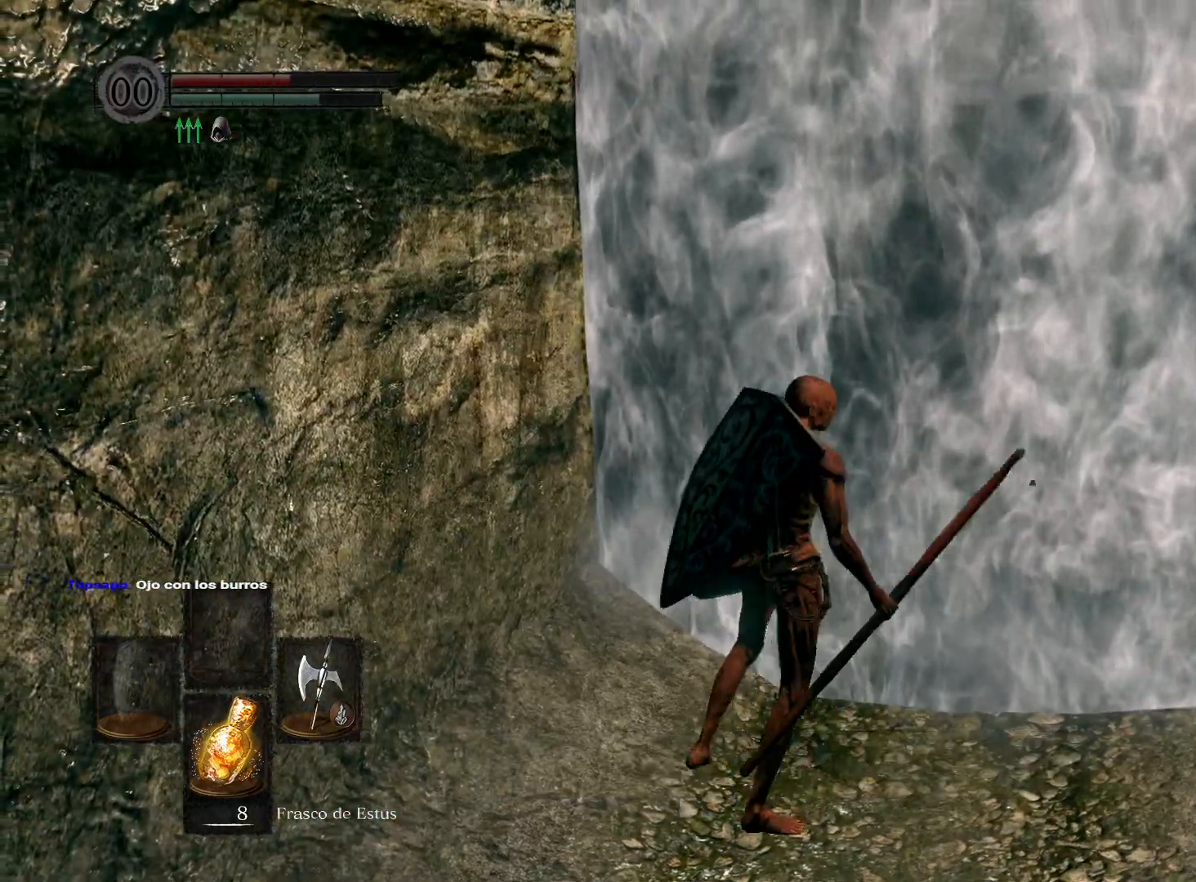
{"buttons": [], "left_stick": "up", "right_stick": "center", "events": []}
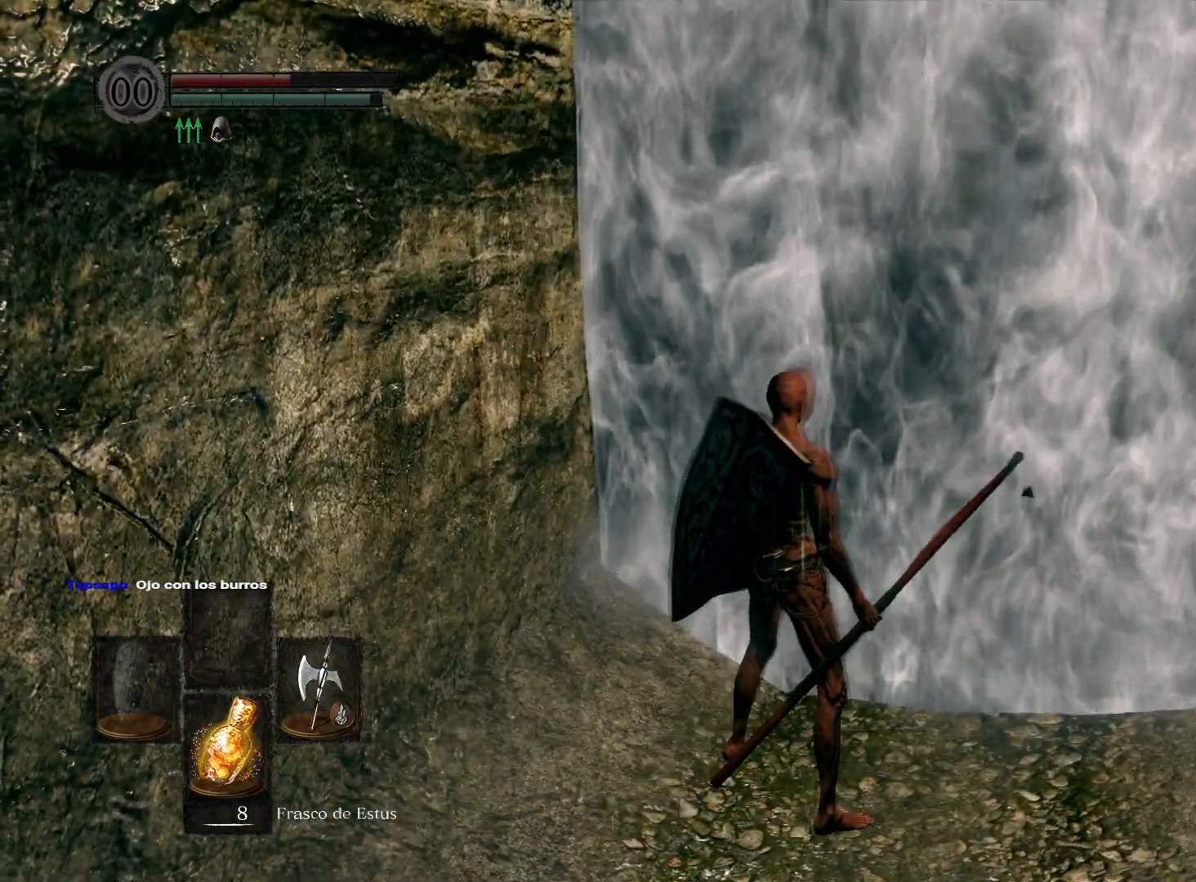
{"buttons": [], "left_stick": "up", "right_stick": "center", "events": []}
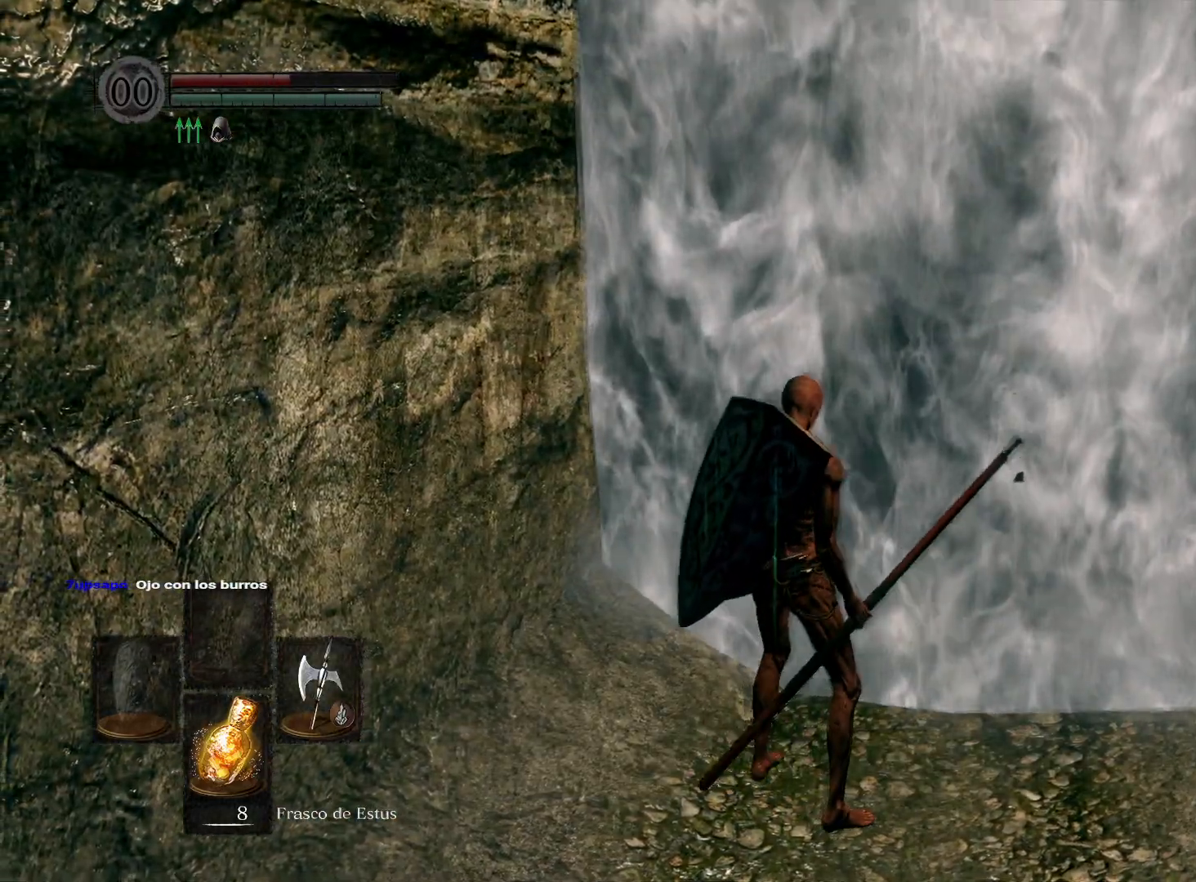
{"buttons": [], "left_stick": "up", "right_stick": "center", "events": []}
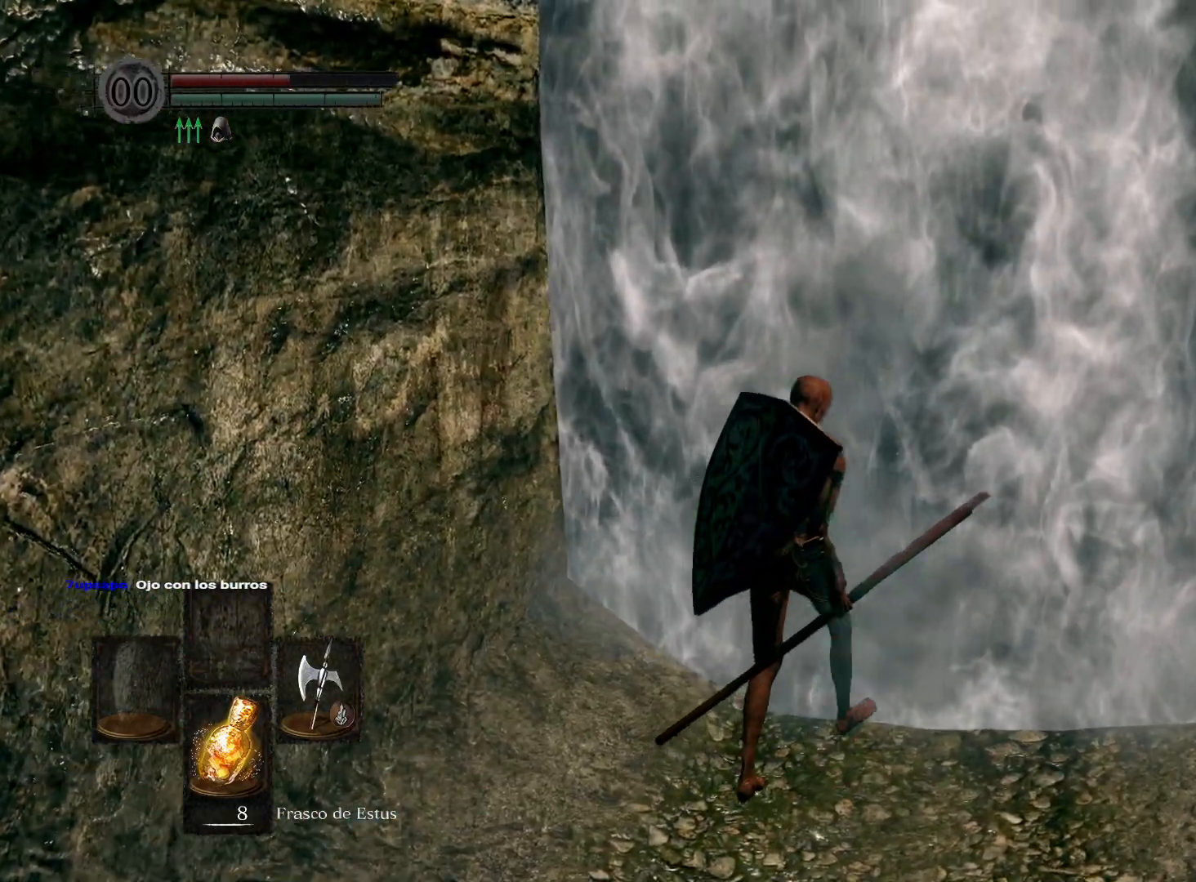
{"buttons": [], "left_stick": "up", "right_stick": "center", "events": []}
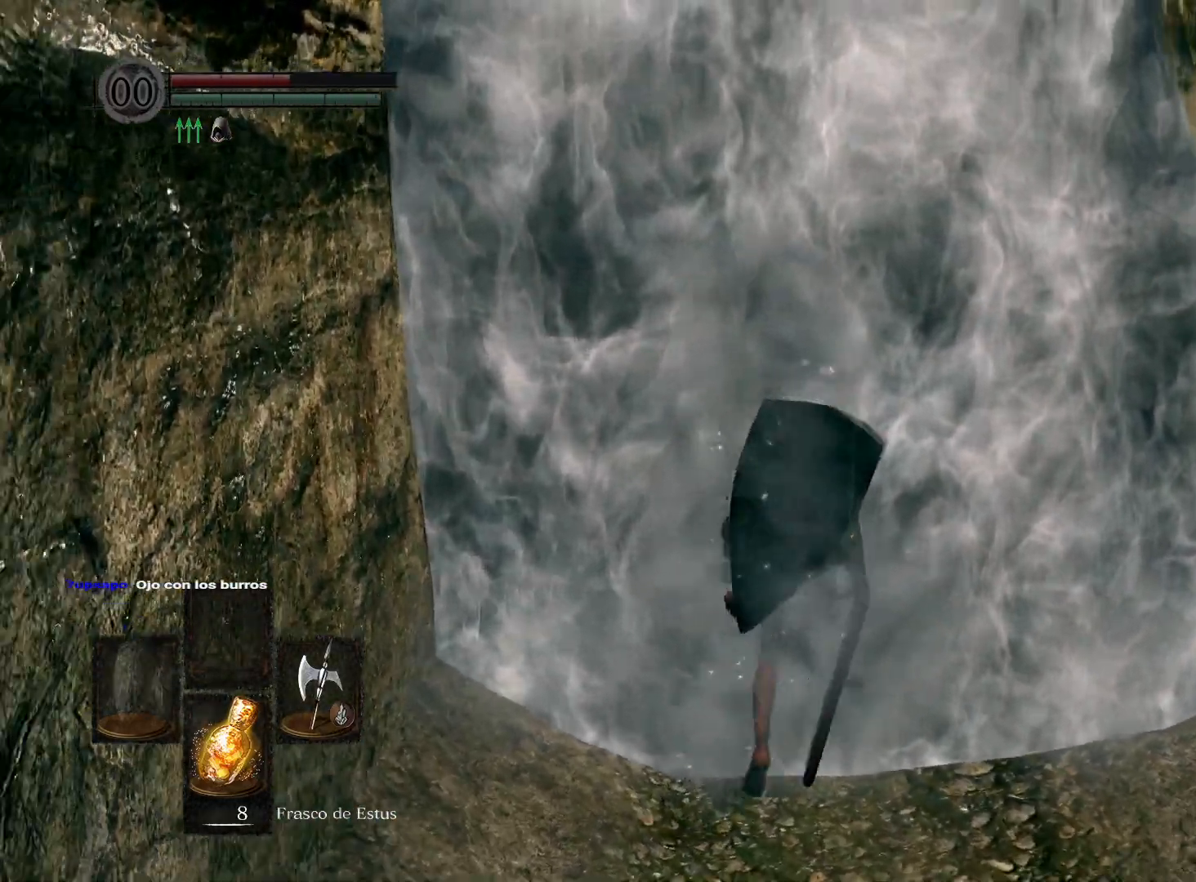
{"buttons": [], "left_stick": "up", "right_stick": "center", "events": []}
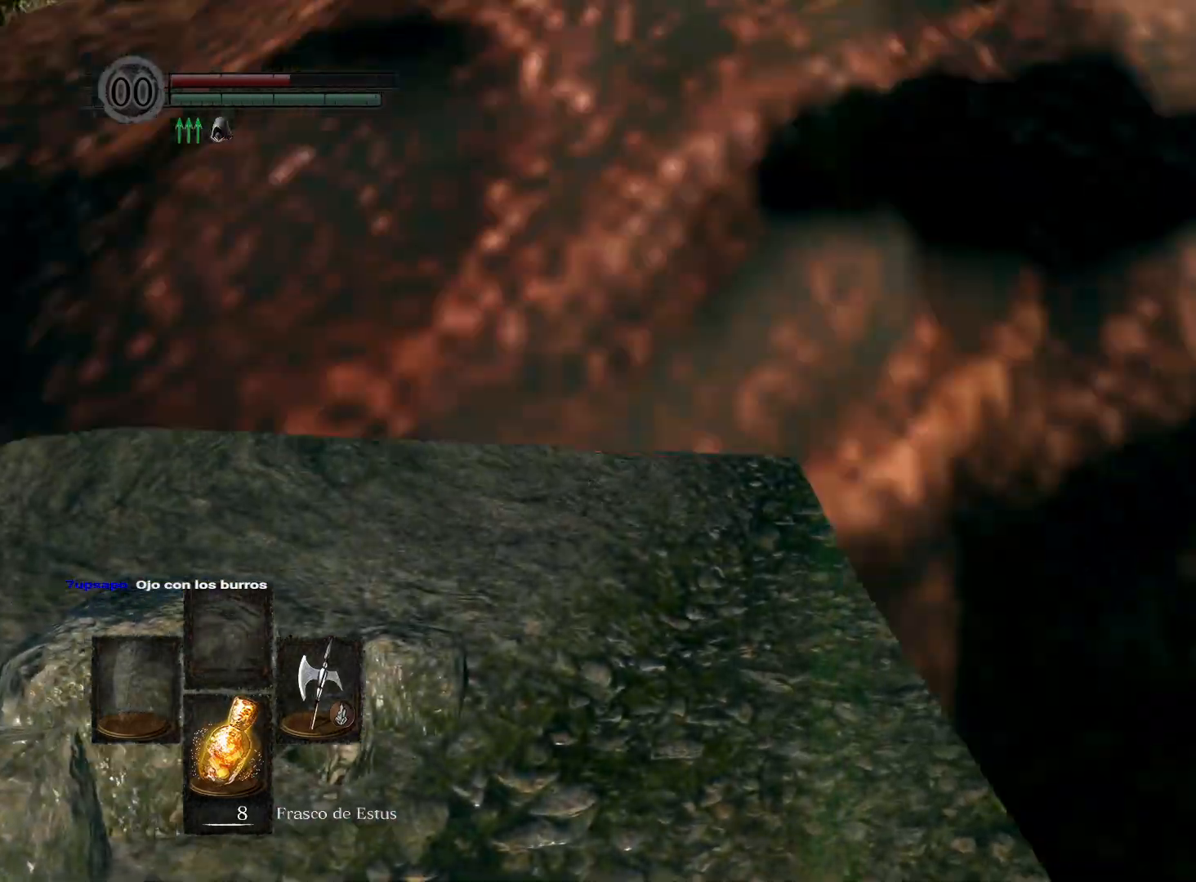
{"buttons": [], "left_stick": "up", "right_stick": "center", "events": []}
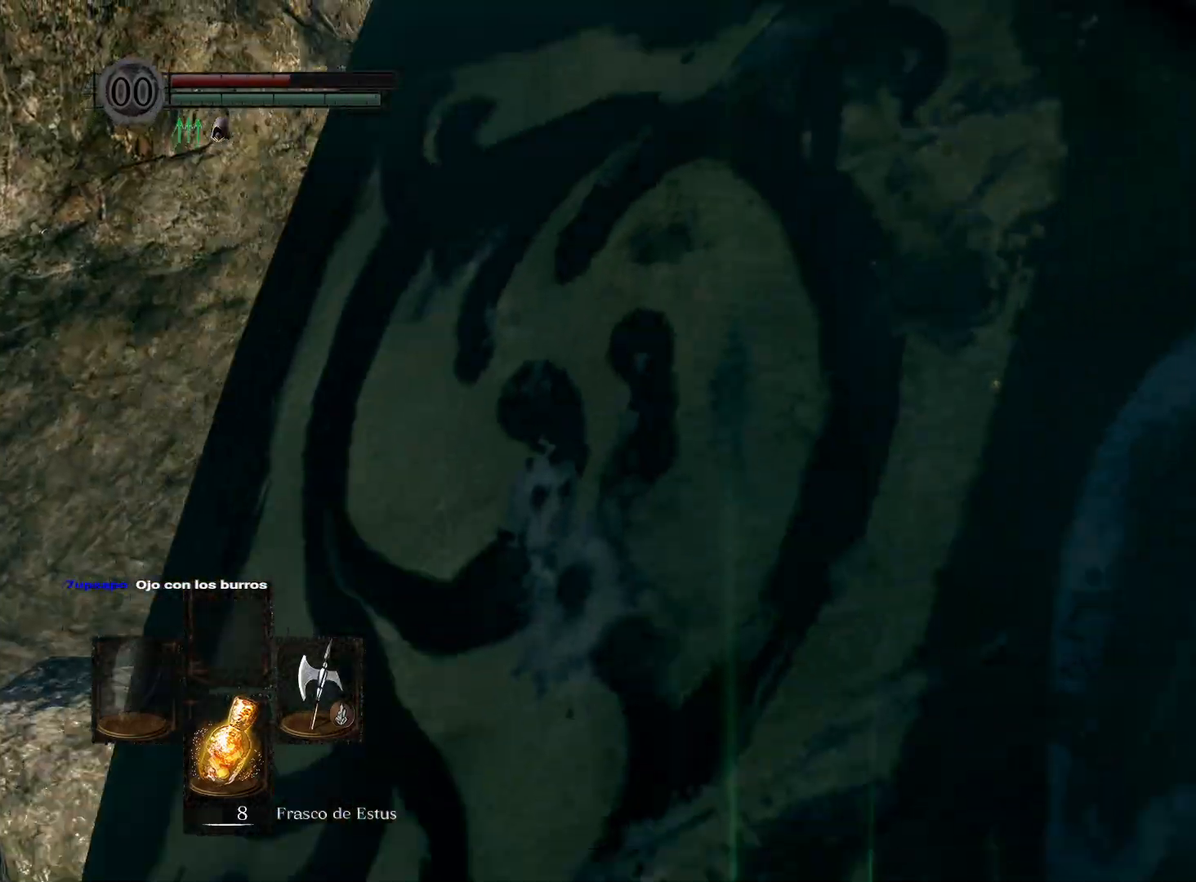
{"buttons": [], "left_stick": "up", "right_stick": "center", "events": [[50, "B", "down"], [100, "B", "up"], [200, "B", "down"], [317, "B", "up"], [400, "B", "down"], [467, "B", "up"]]}
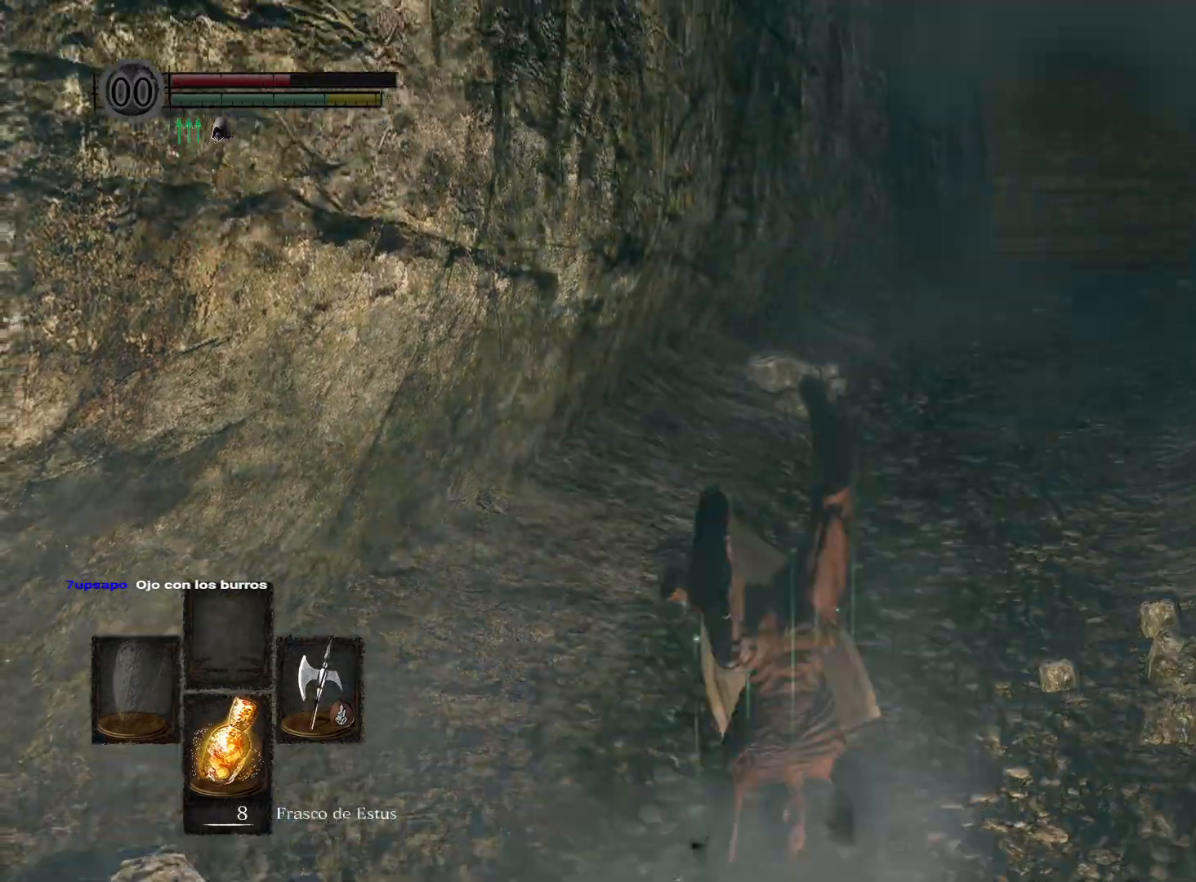
{"buttons": [], "left_stick": "up", "right_stick": "center", "events": [[200, "B", "down"], [267, "B", "up"], [383, "B", "down"], [467, "B", "up"]]}
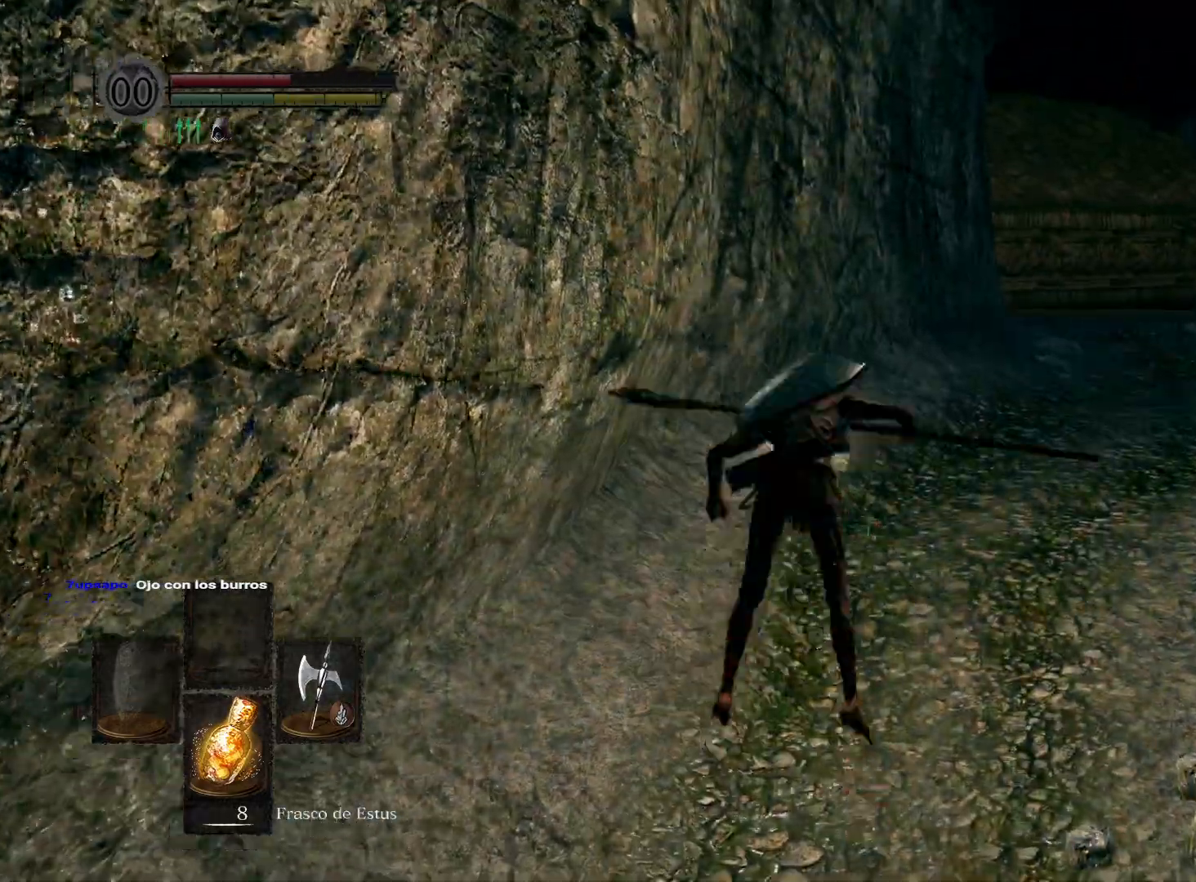
{"buttons": [], "left_stick": "up", "right_stick": "center", "events": [[33, "B", "down"], [150, "B", "up"], [300, "B", "down"], [367, "B", "up"]]}
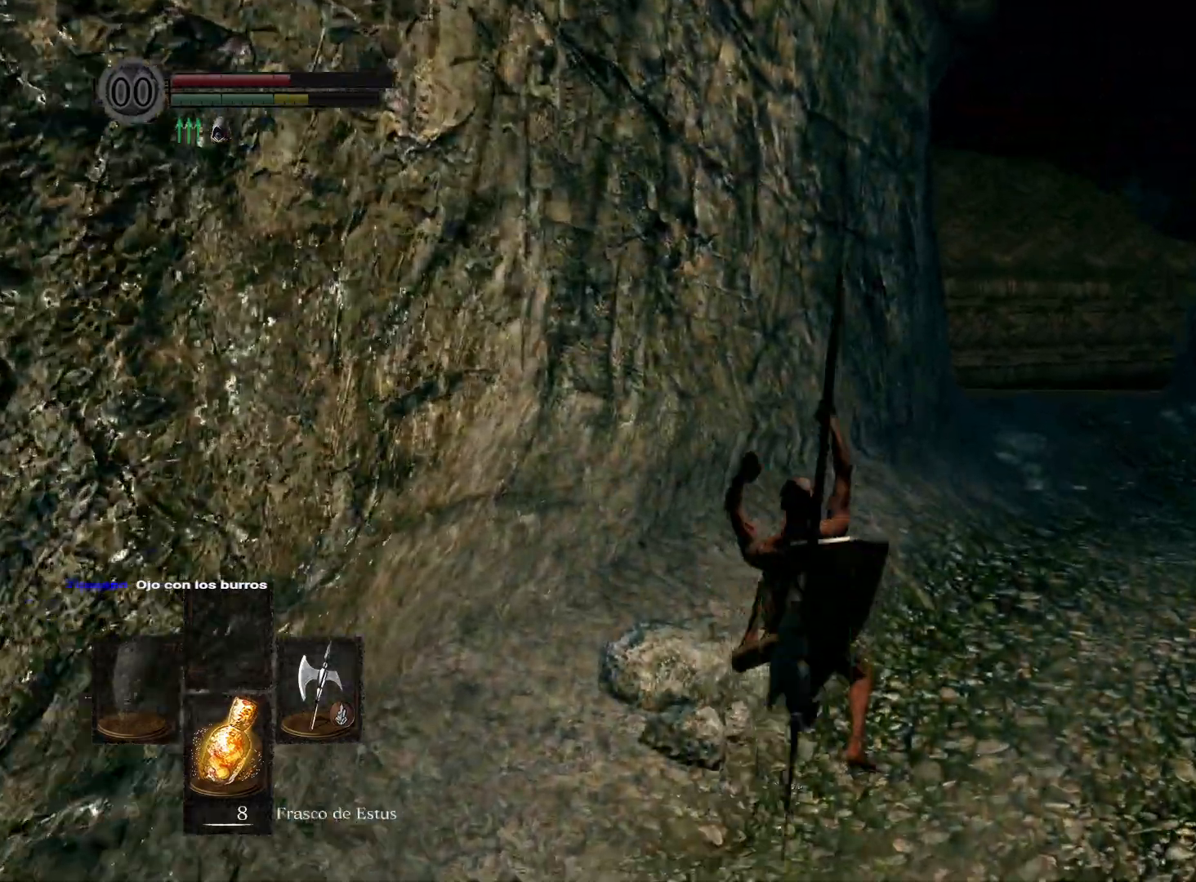
{"buttons": [], "left_stick": "up", "right_stick": "center", "events": [[17, "B", "down"], [117, "B", "up"]]}
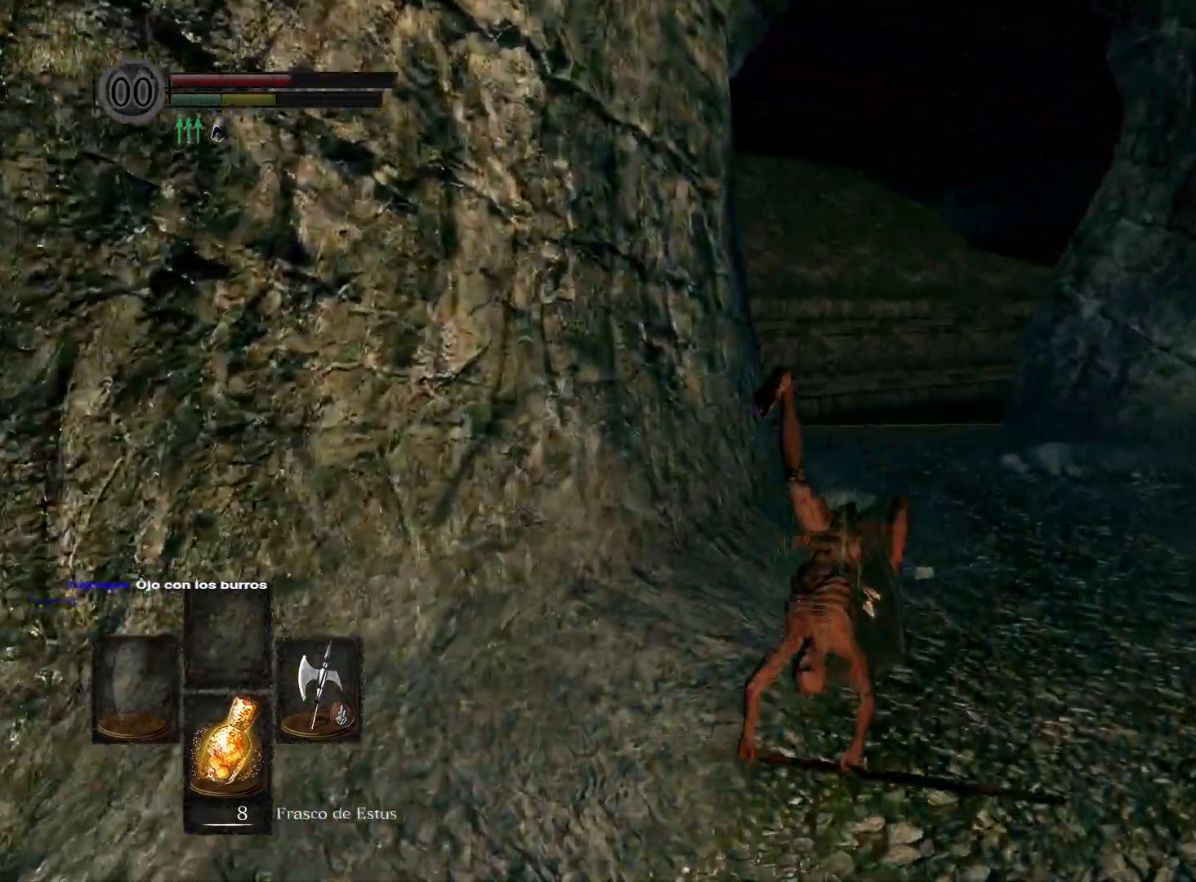
{"buttons": [], "left_stick": "up", "right_stick": "center", "events": [[200, "right_stick", "left"], [267, "right_stick", "down-left"], [417, "right_stick", "center"]]}
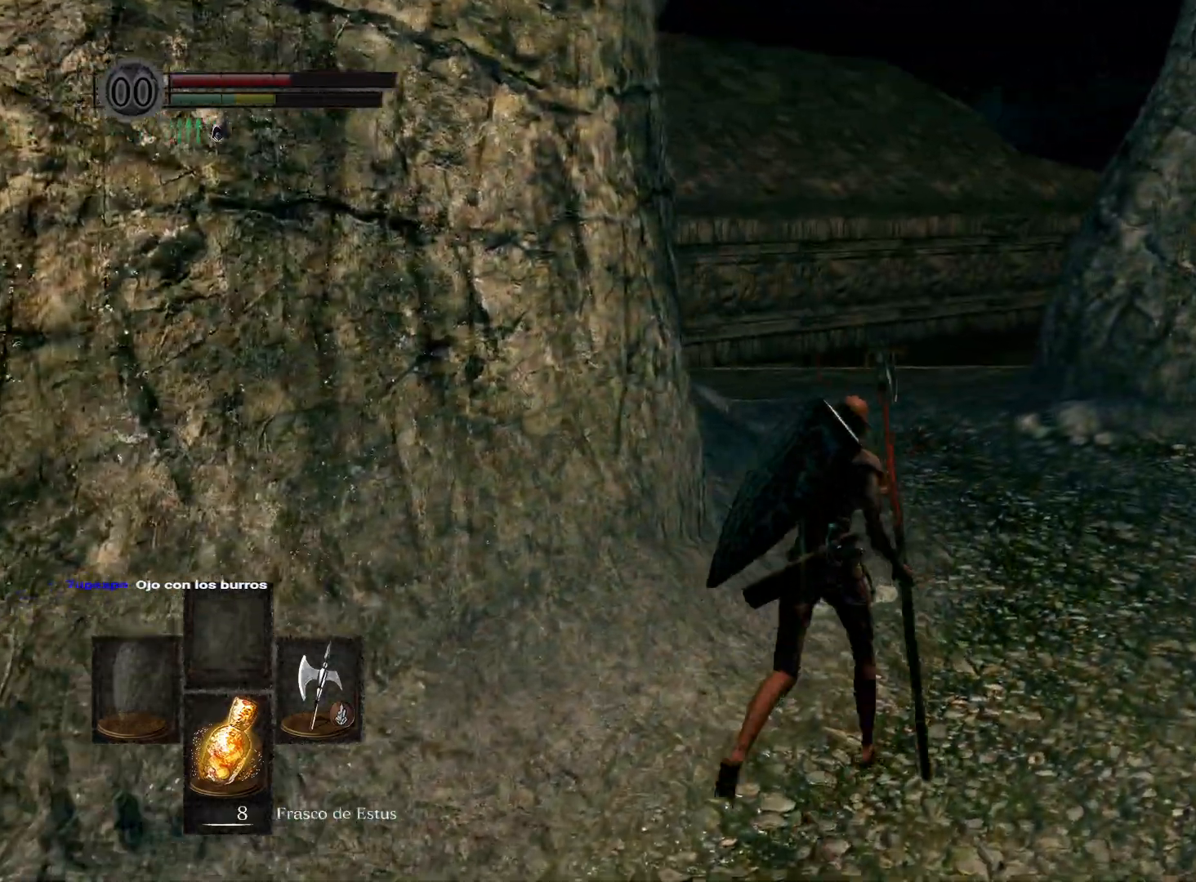
{"buttons": [], "left_stick": "up", "right_stick": "left", "events": [[383, "right_stick", "left"]]}
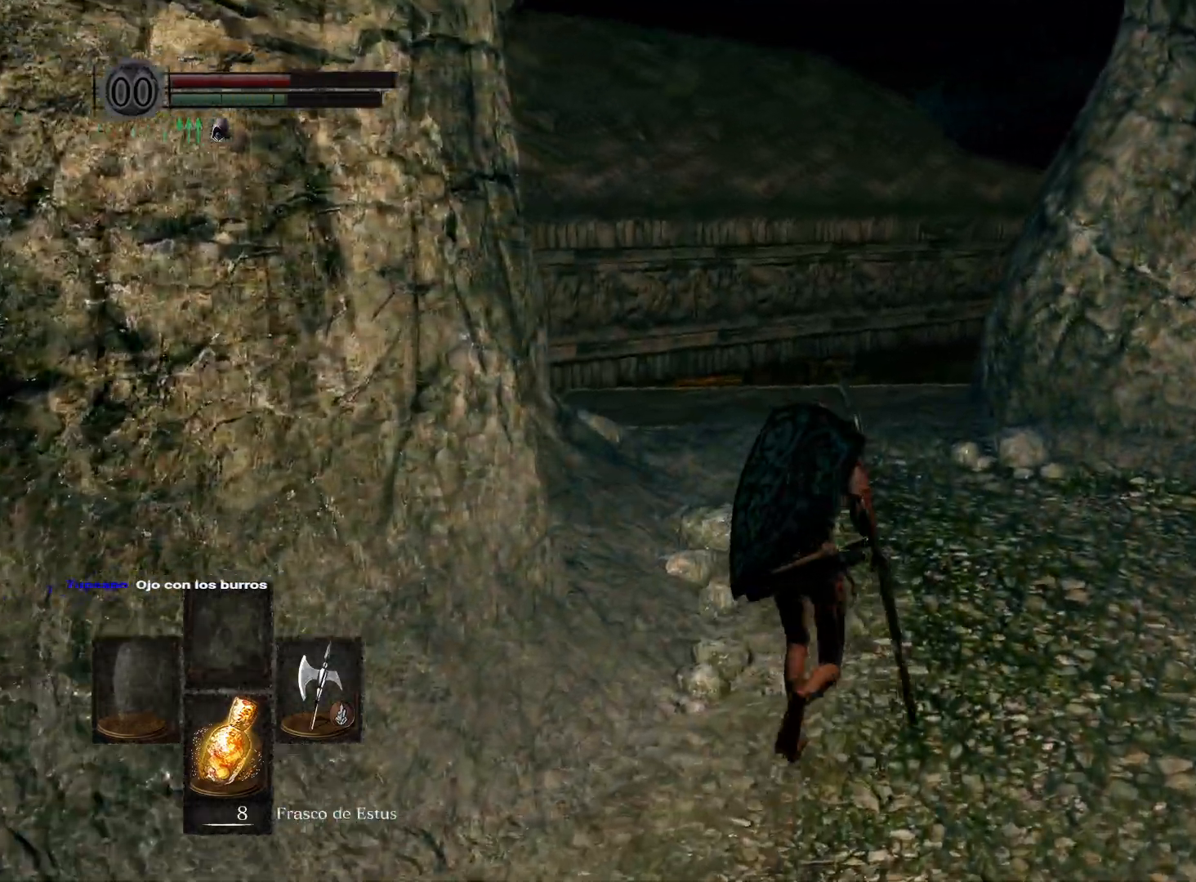
{"buttons": ["DPAD_RIGHT"], "left_stick": "up", "right_stick": "center", "events": [[33, "right_stick", "center"], [217, "START", "down"], [300, "START", "up"], [483, "DPAD_RIGHT", "down"]]}
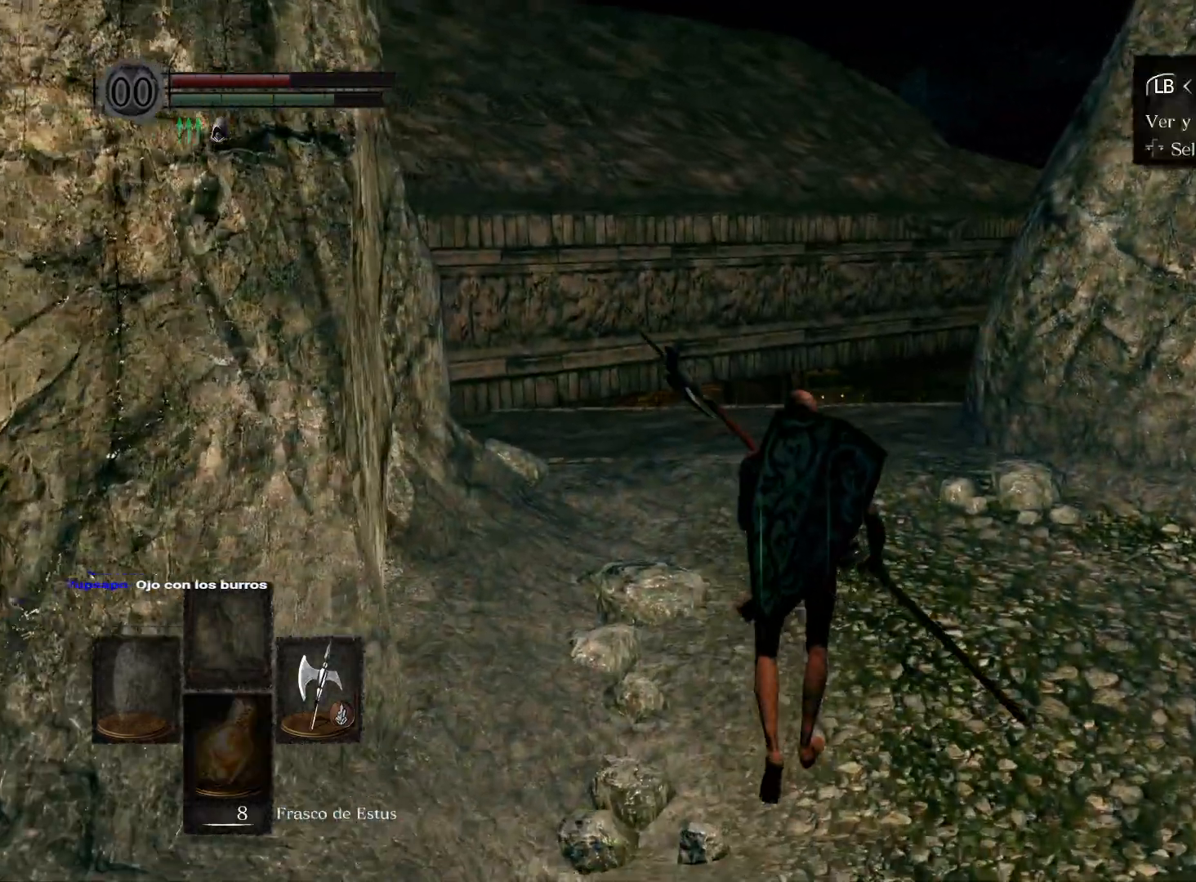
{"buttons": [], "left_stick": "center", "right_stick": "center", "events": [[83, "DPAD_RIGHT", "up"], [100, "A", "down"], [200, "A", "up"], [500, "left_stick", "center"]]}
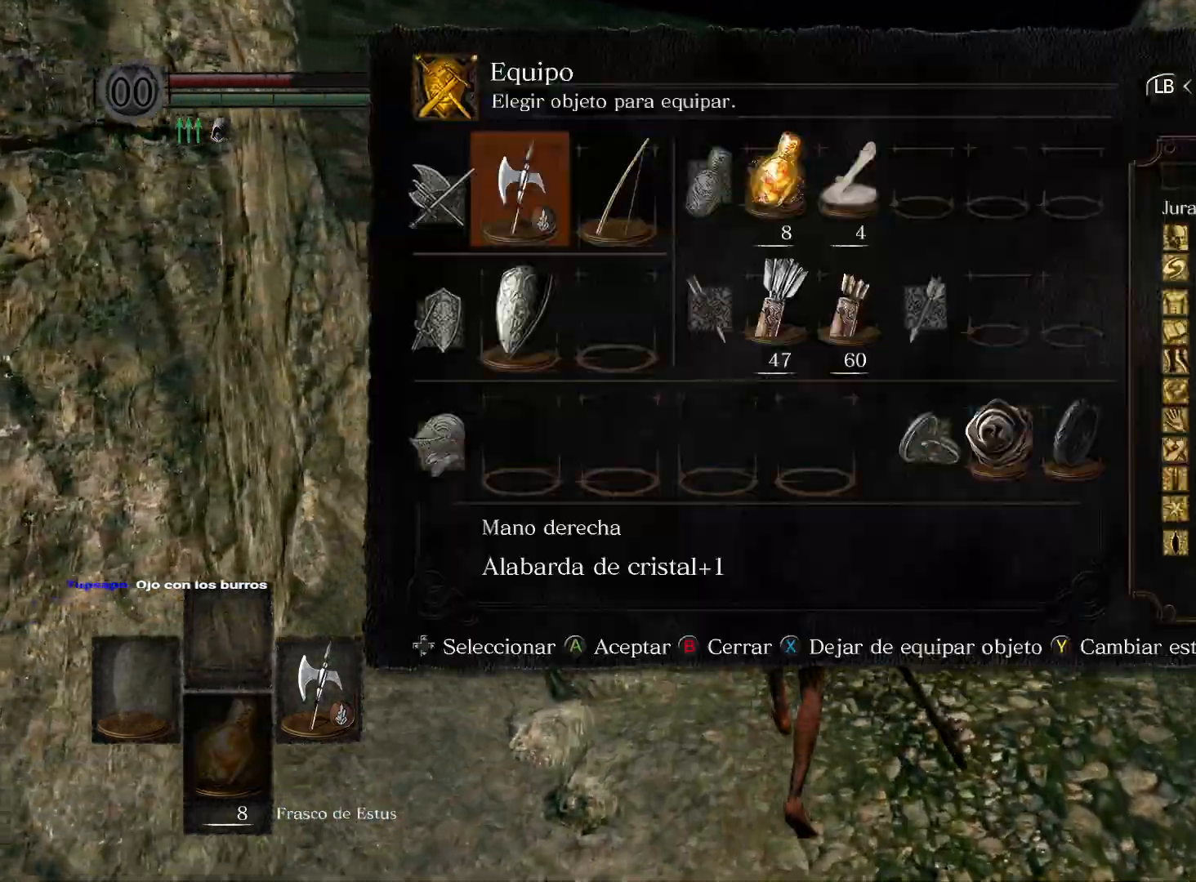
{"buttons": [], "left_stick": "center", "right_stick": "center", "events": [[33, "left_stick", "down"], [167, "left_stick", "center"]]}
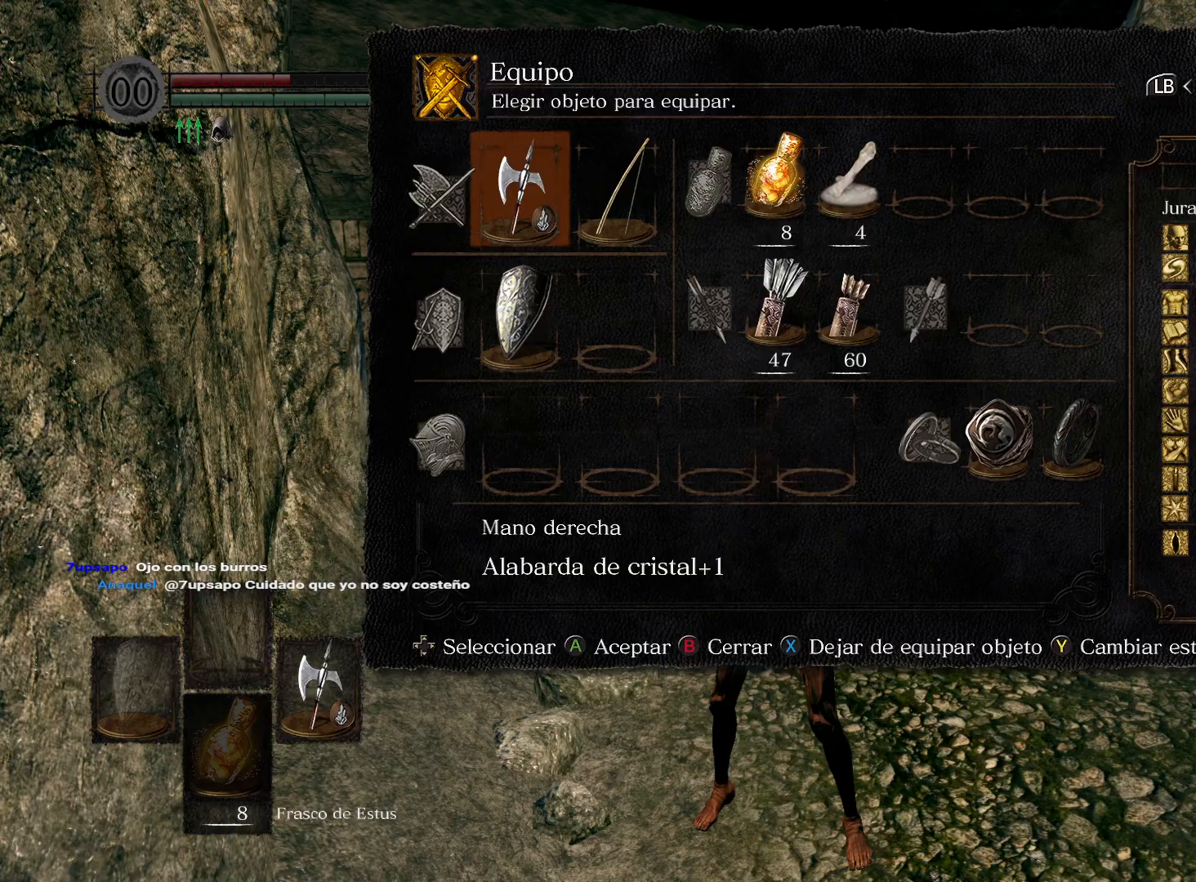
{"buttons": [], "left_stick": "center", "right_stick": "center", "events": [[17, "DPAD_DOWN", "down"], [83, "DPAD_DOWN", "up"], [200, "DPAD_DOWN", "down"], [233, "DPAD_DOWN", "up"], [333, "A", "down"], [417, "A", "up"]]}
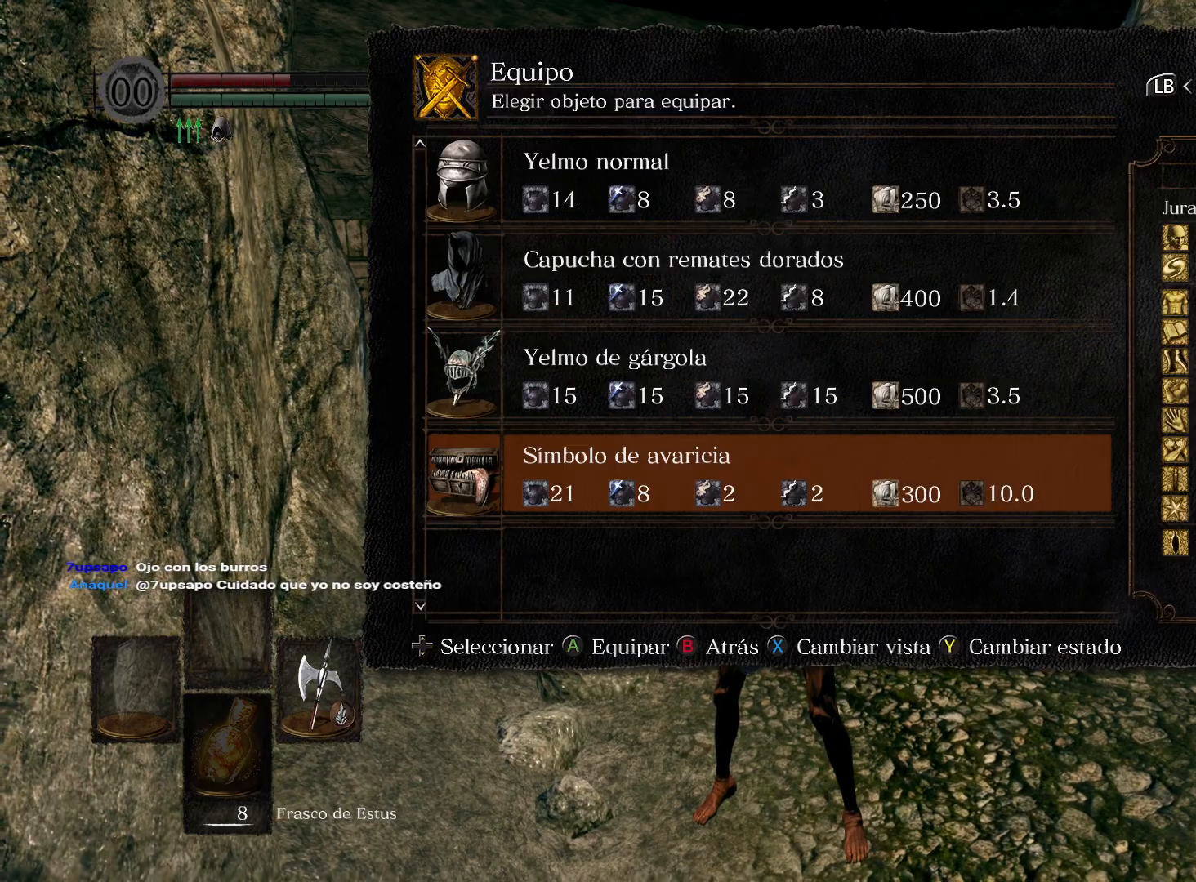
{"buttons": [], "left_stick": "center", "right_stick": "center", "events": [[283, "A", "down"], [367, "A", "up"]]}
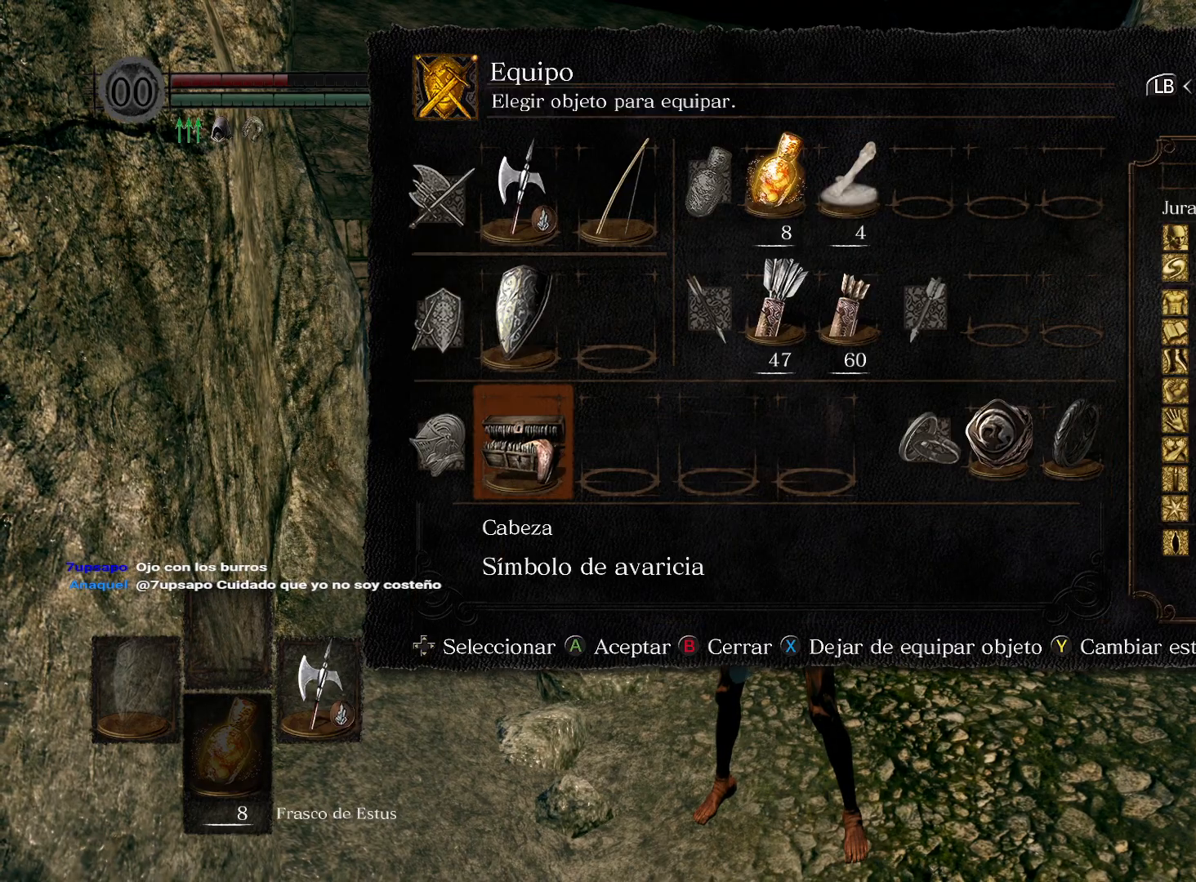
{"buttons": [], "left_stick": "center", "right_stick": "center", "events": [[83, "B", "down"], [150, "B", "up"], [250, "B", "down"], [333, "B", "up"]]}
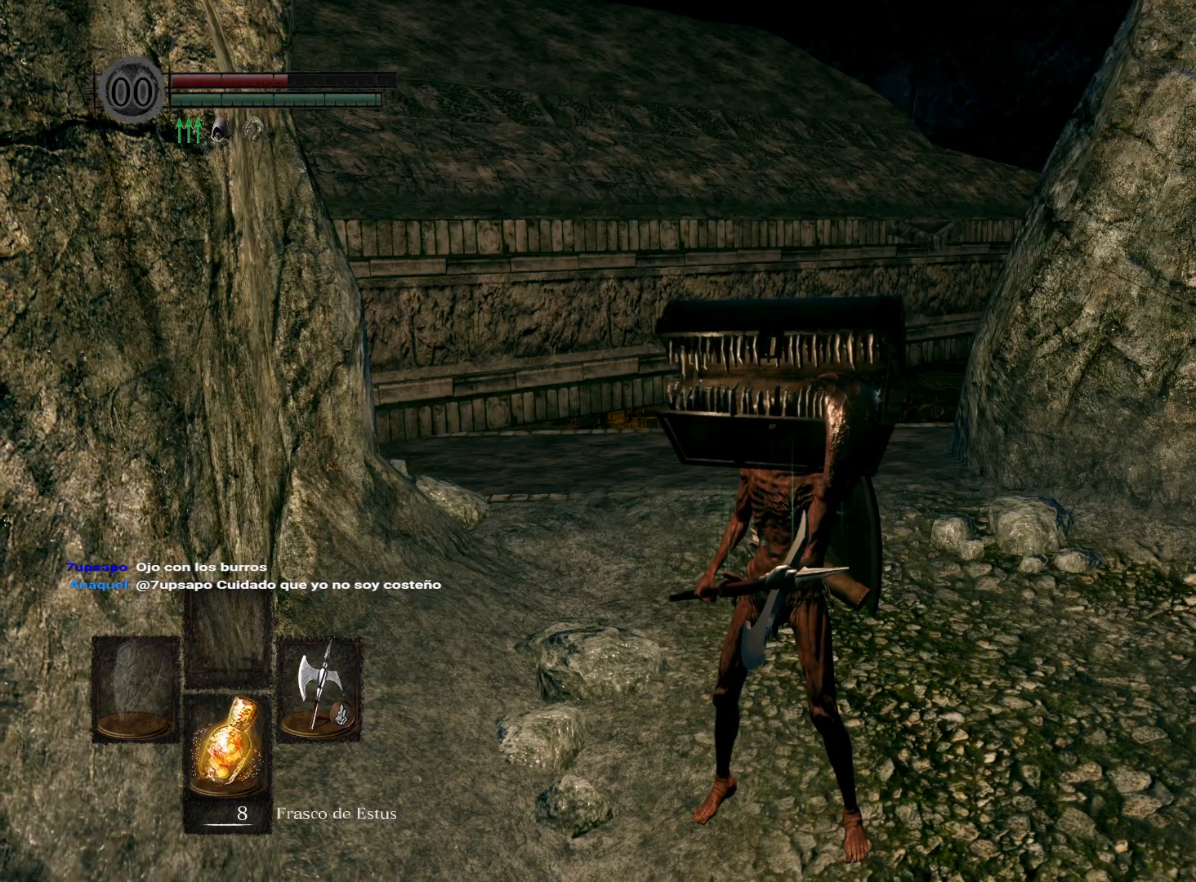
{"buttons": [], "left_stick": "center", "right_stick": "center", "events": [[317, "right_stick", "down-left"], [467, "right_stick", "center"]]}
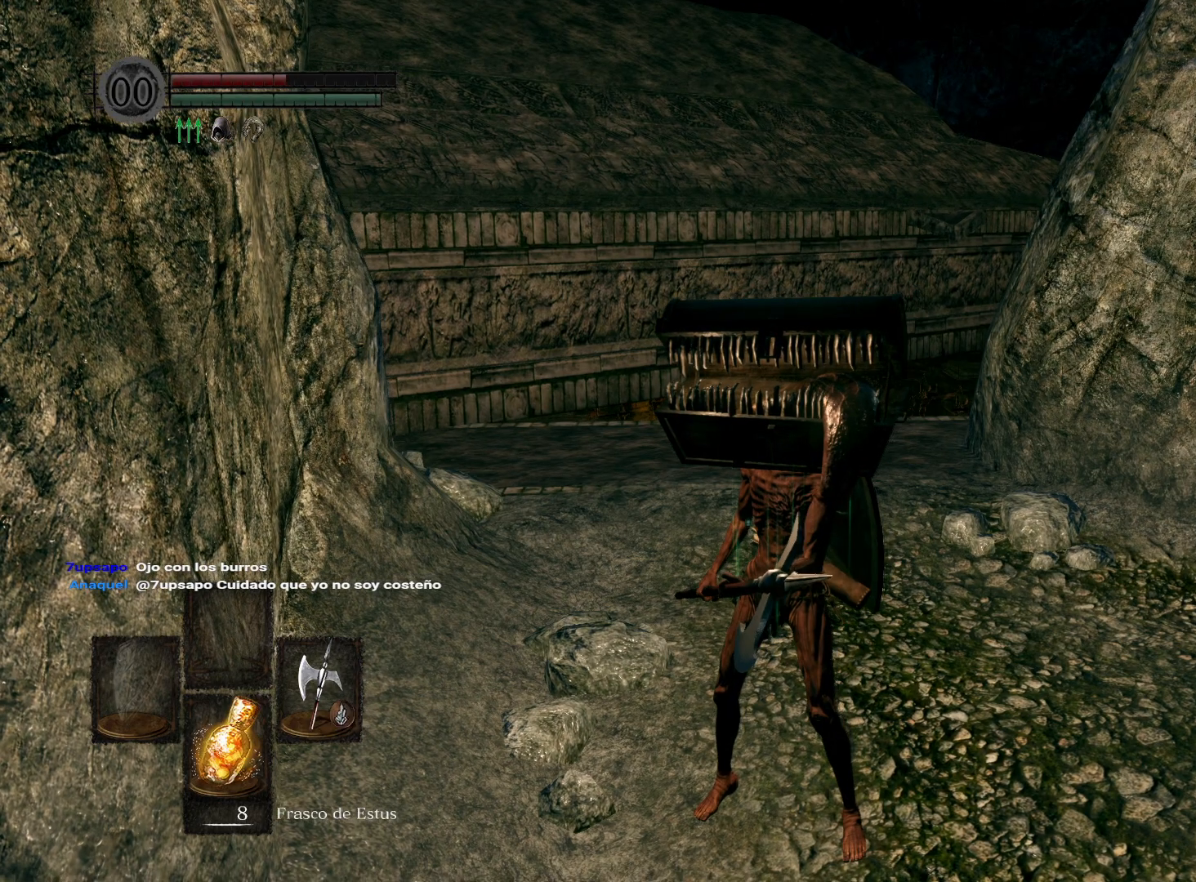
{"buttons": [], "left_stick": "center", "right_stick": "center", "events": [[83, "left_stick", "down"], [283, "left_stick", "center"]]}
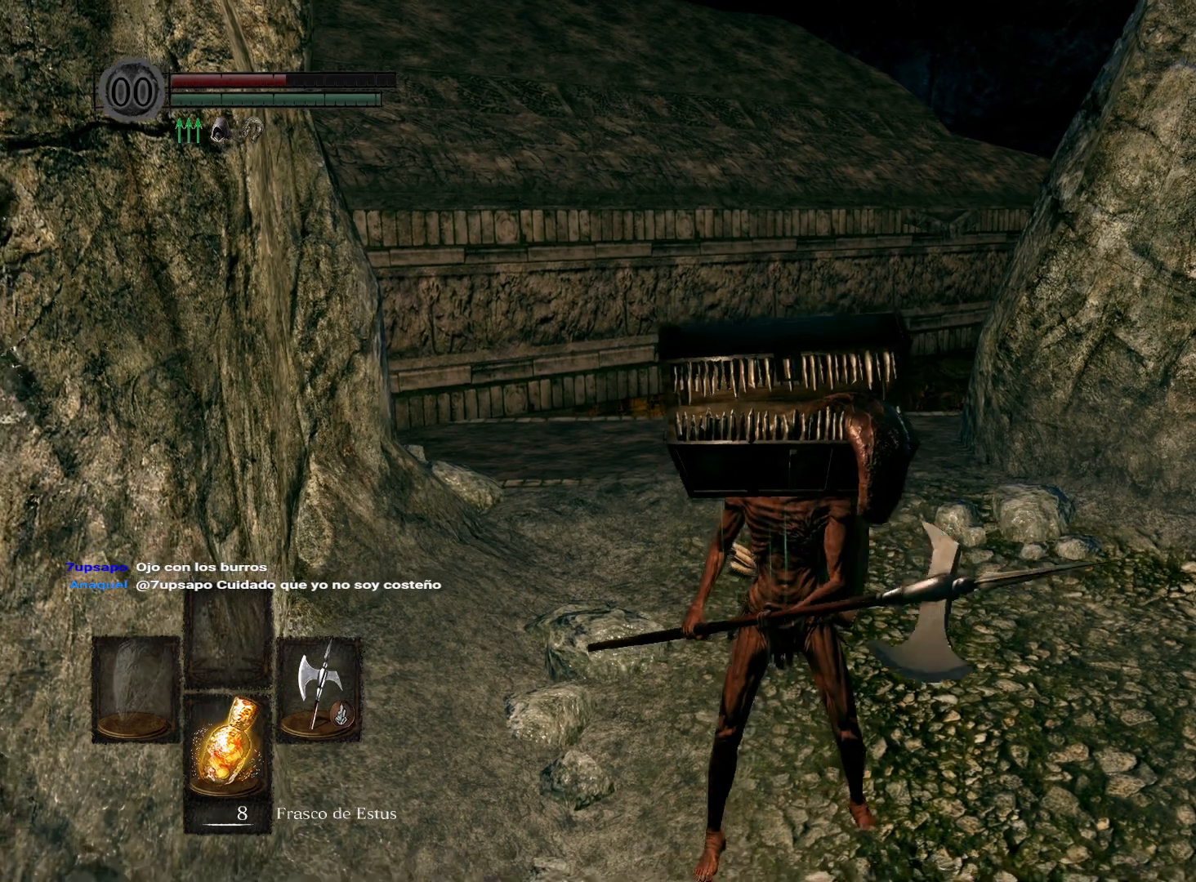
{"buttons": ["L3"], "left_stick": "down-left", "right_stick": "center", "events": [[233, "L3", "down"], [317, "left_stick", "down"], [467, "left_stick", "down-left"]]}
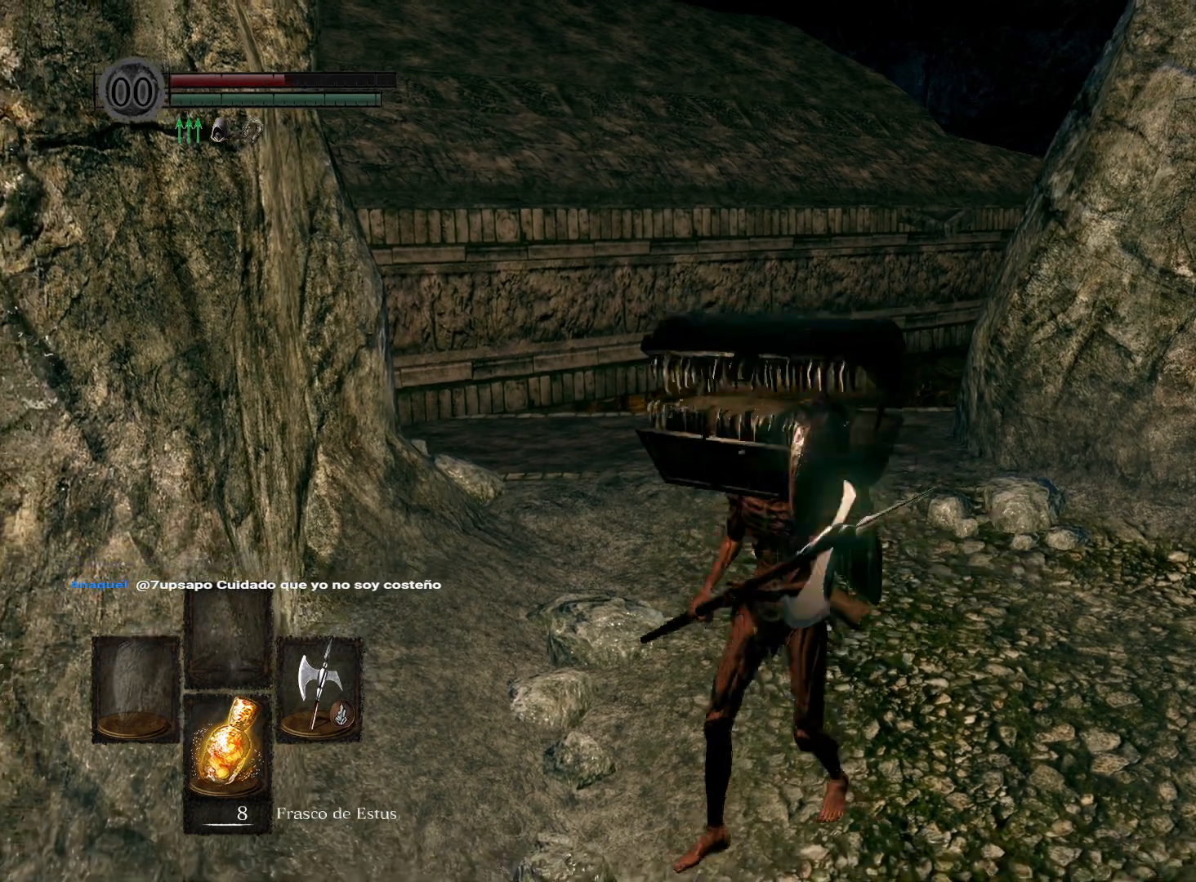
{"buttons": [], "left_stick": "down", "right_stick": "center", "events": [[150, "left_stick", "up-left"], [250, "left_stick", "up-right"], [267, "L3", "up"], [383, "left_stick", "down-right"], [467, "left_stick", "down"]]}
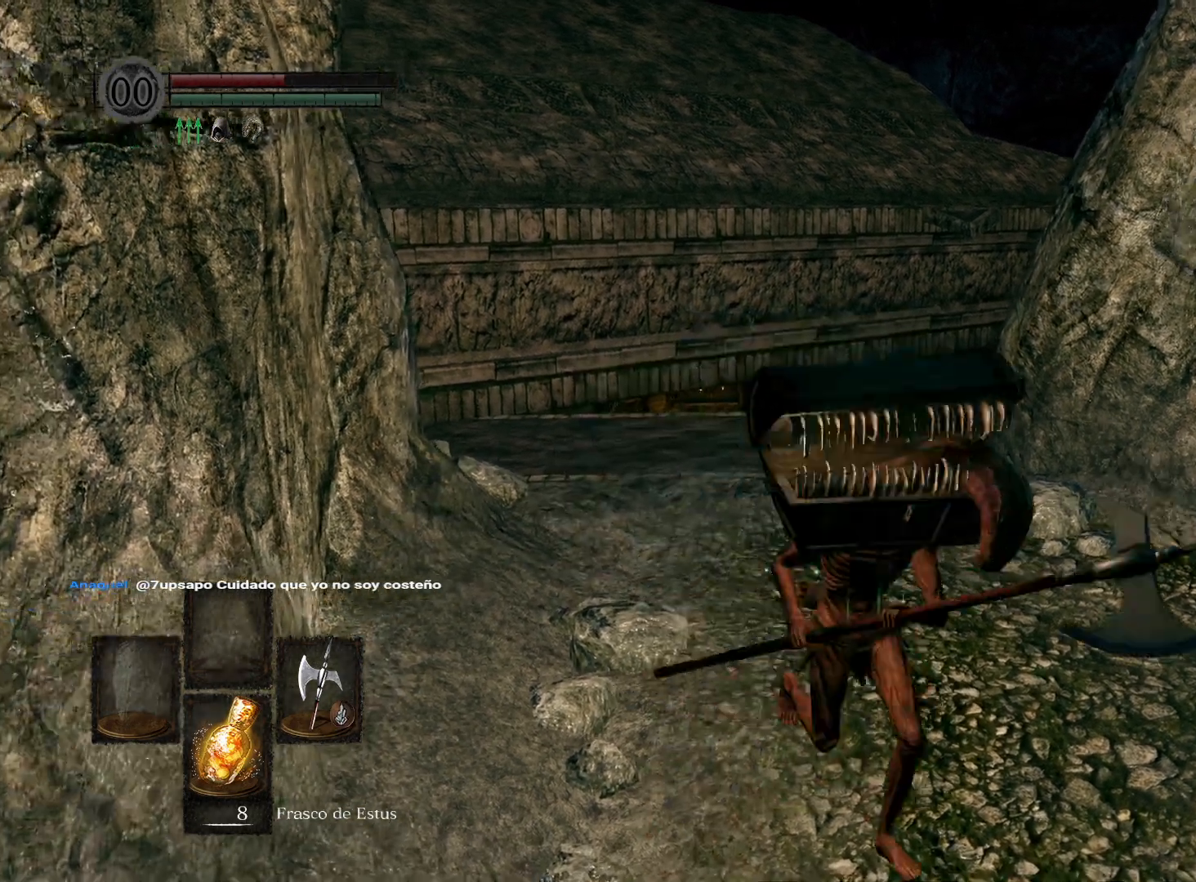
{"buttons": [], "left_stick": "up-right", "right_stick": "center", "events": [[50, "left_stick", "down-left"], [83, "L3", "down"], [300, "left_stick", "up-left"], [383, "L3", "up"], [383, "left_stick", "up-right"]]}